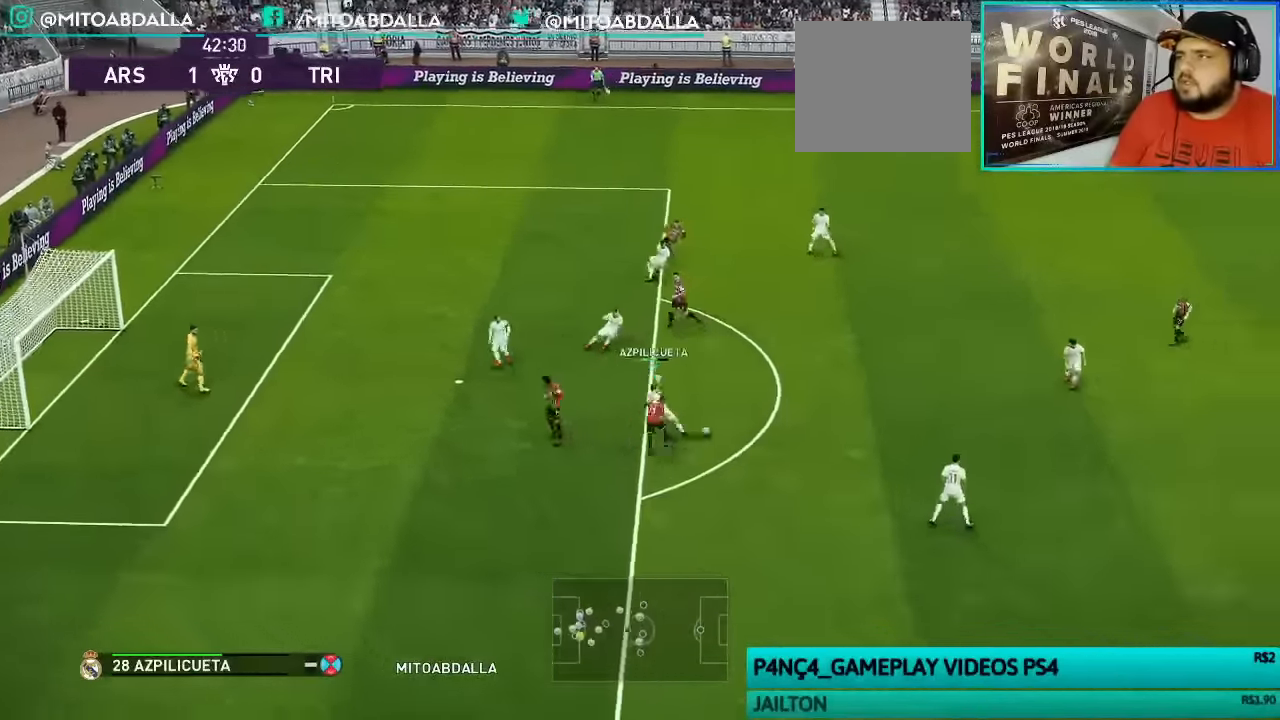
Gameplay with a controller (PlayStation layout); each line is a JSON object with the inputs held at the frame after it. "events" lists button and stick changes between this image and that frame as [ms after this image, input, new state], when the widget could be followed in between.
{"buttons": [], "left_stick": "center", "right_stick": "center"}
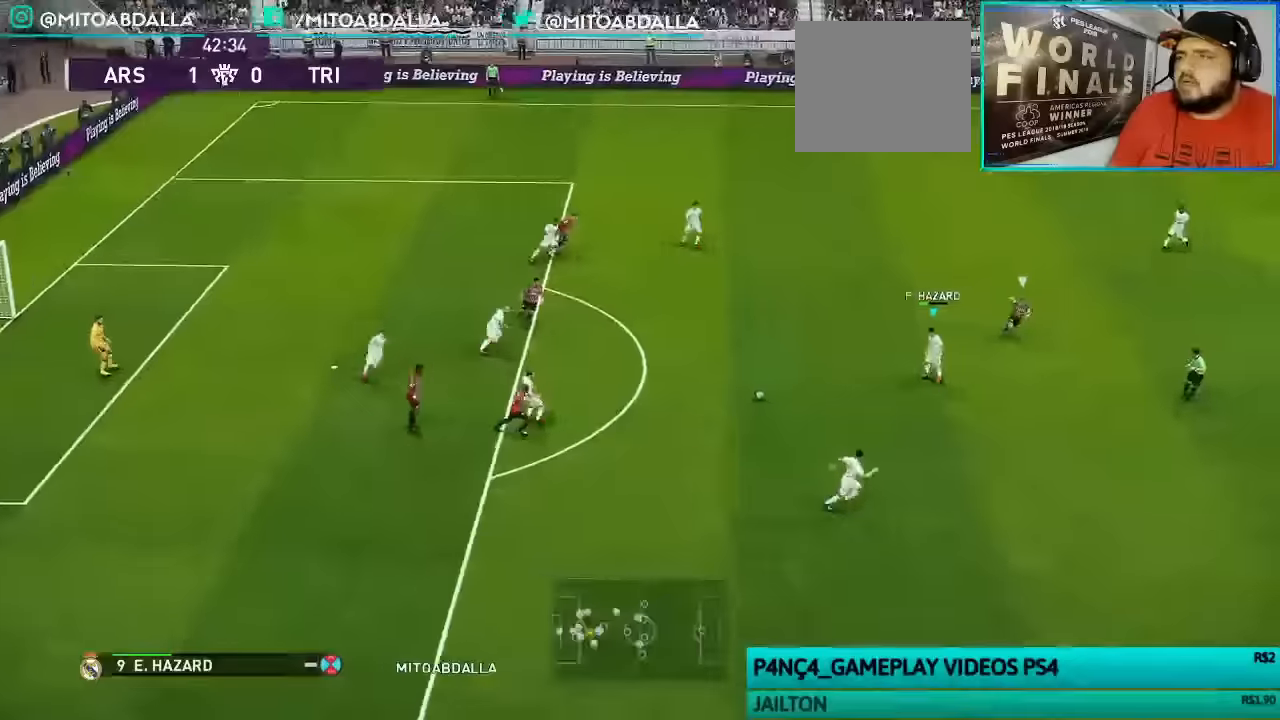
{"buttons": ["R1"], "left_stick": "down-right", "right_stick": "center", "events": [[133, "R1", "down"], [200, "left_stick", "down-right"]]}
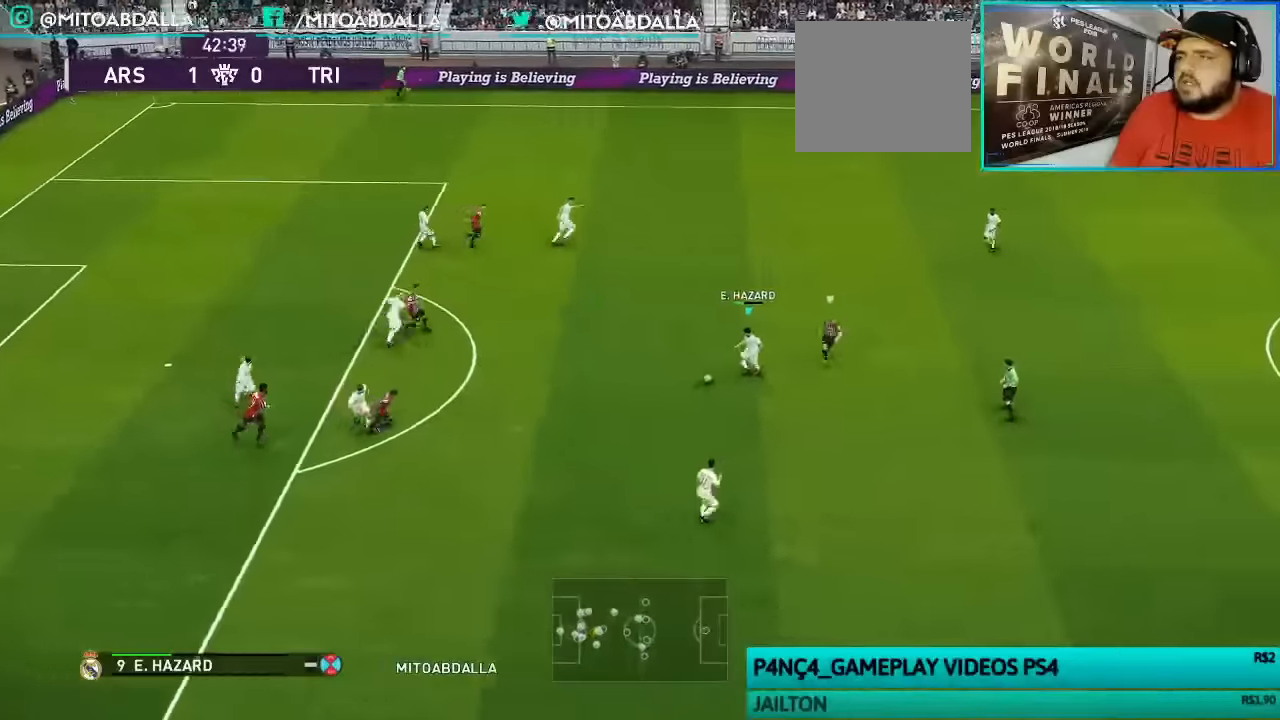
{"buttons": ["R1"], "left_stick": "right", "right_stick": "center", "events": [[400, "left_stick", "right"]]}
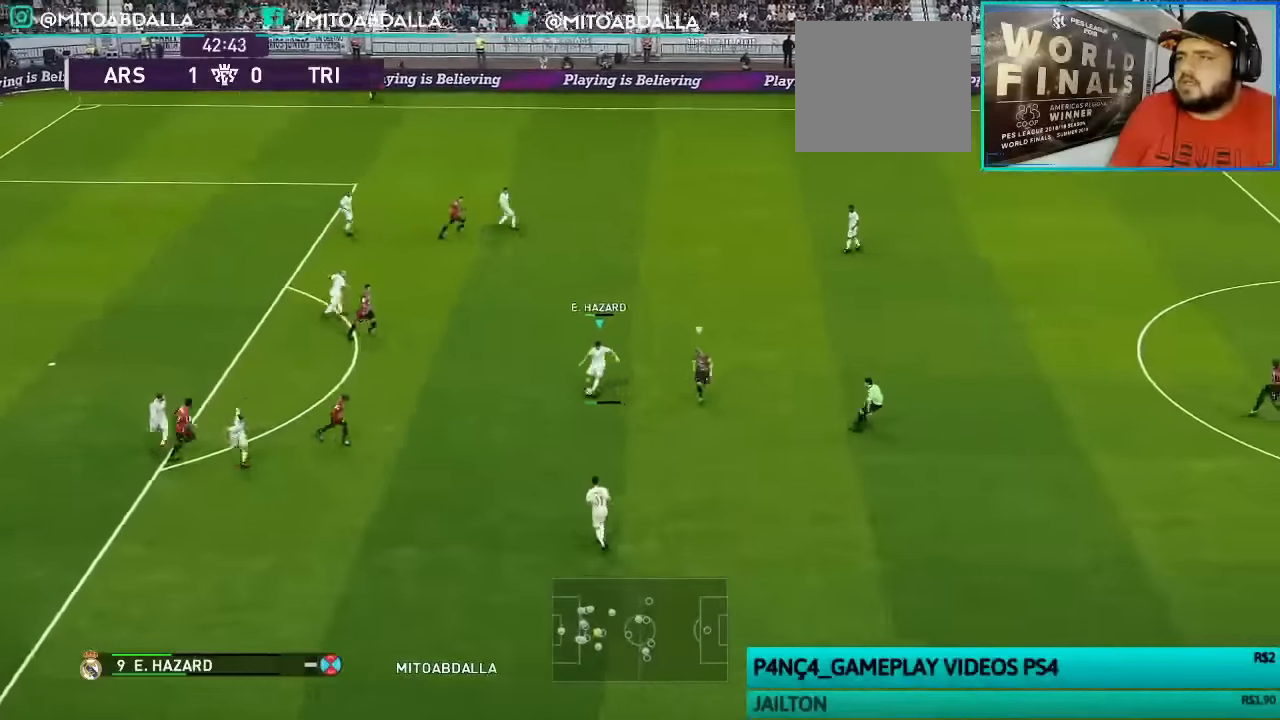
{"buttons": ["R1"], "left_stick": "right", "right_stick": "center", "events": []}
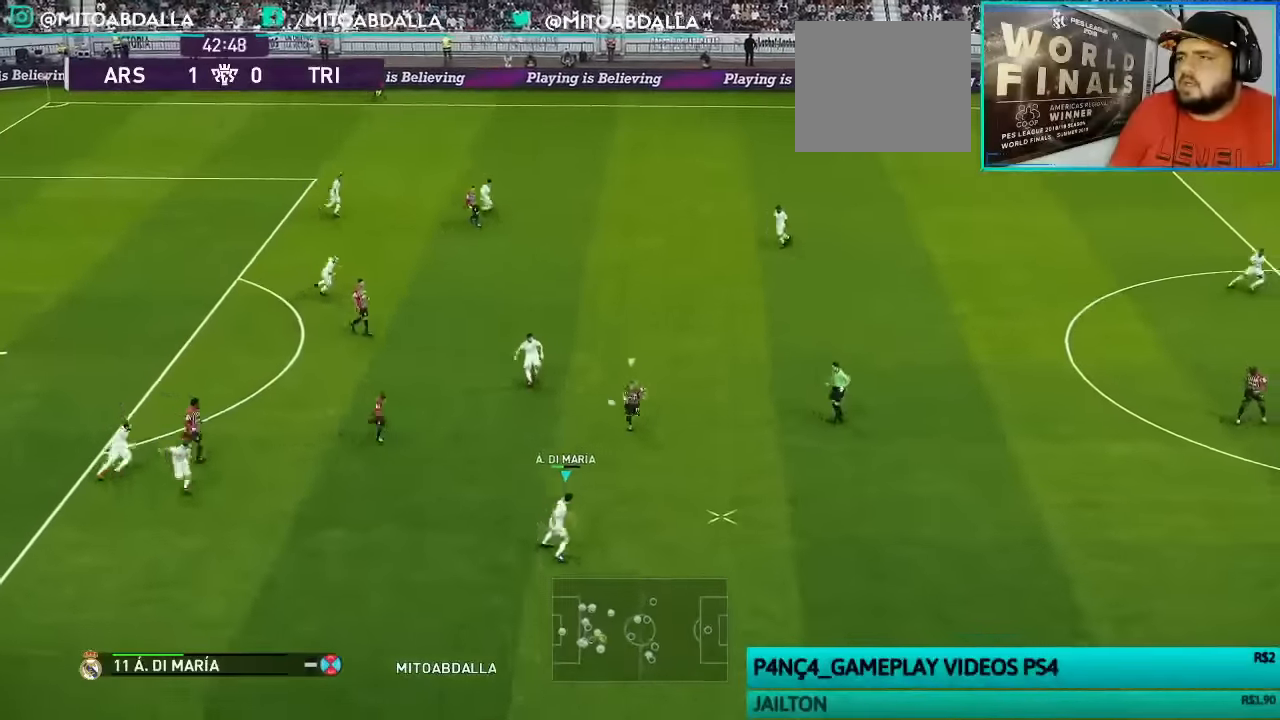
{"buttons": ["R1"], "left_stick": "right", "right_stick": "center", "events": []}
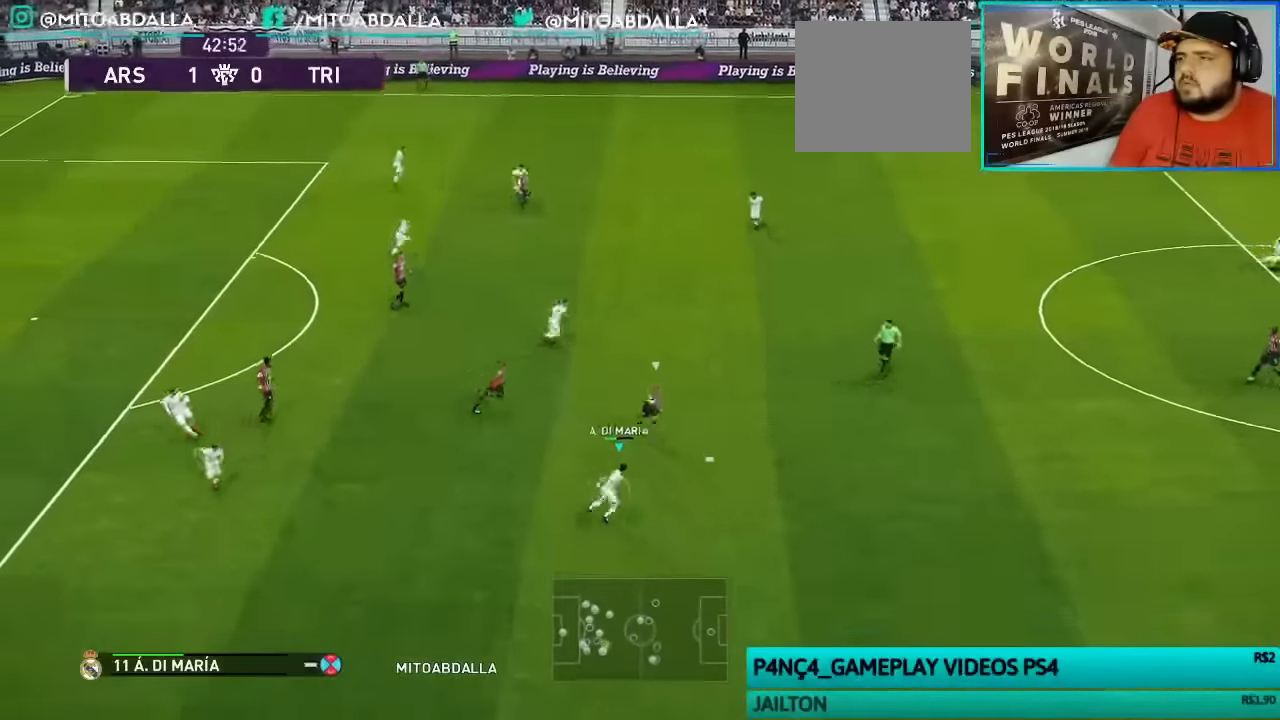
{"buttons": ["R1"], "left_stick": "right", "right_stick": "center", "events": []}
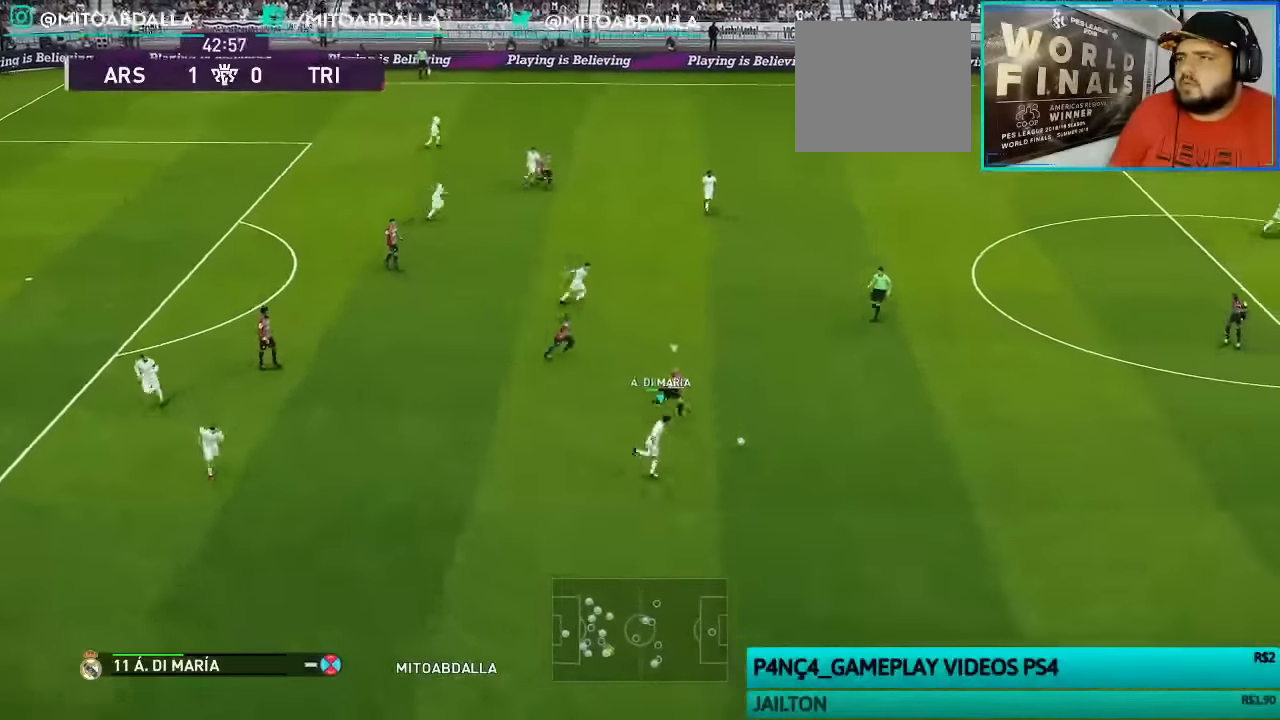
{"buttons": ["R1"], "left_stick": "right", "right_stick": "center", "events": []}
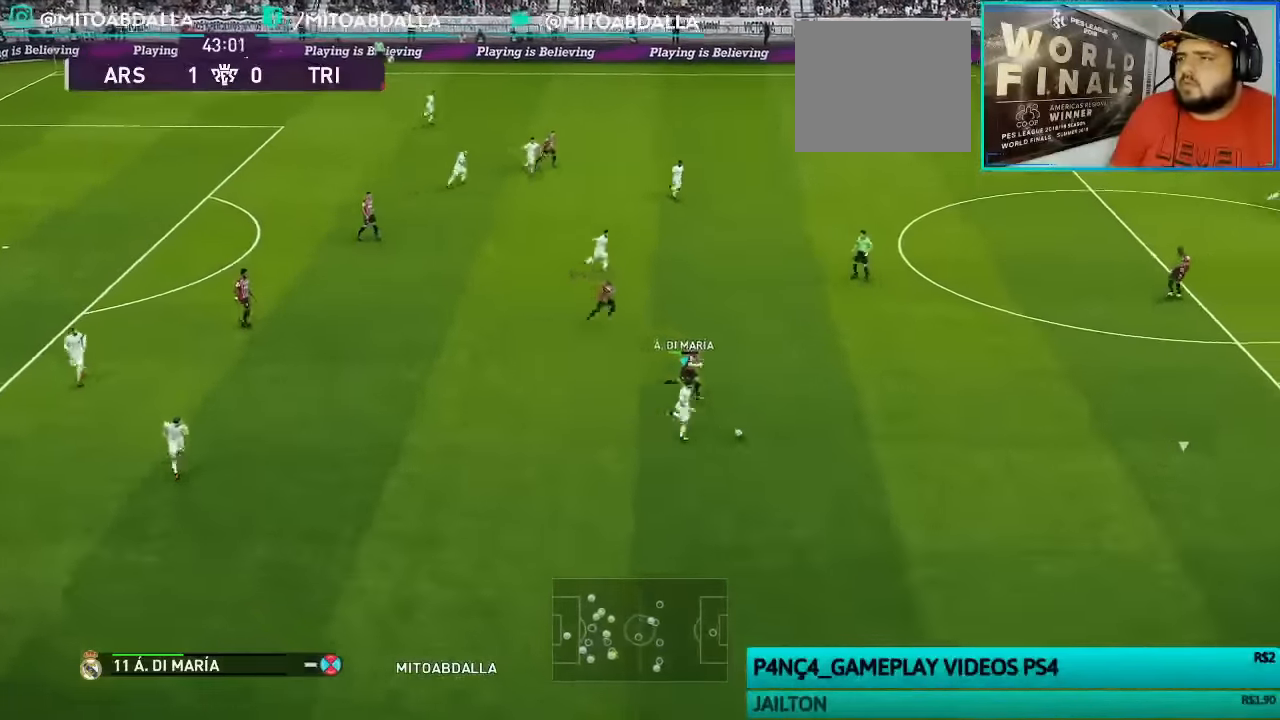
{"buttons": ["R1"], "left_stick": "right", "right_stick": "center", "events": []}
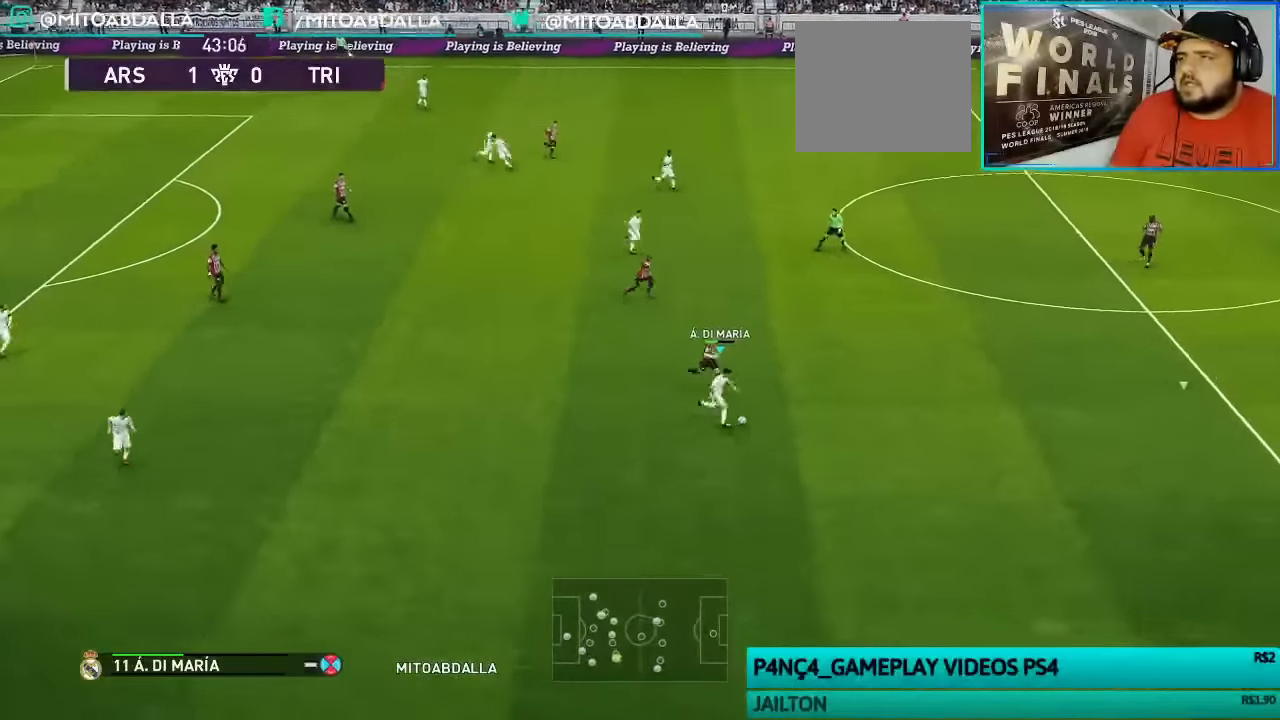
{"buttons": [], "left_stick": "right", "right_stick": "center", "events": [[466, "R1", "up"]]}
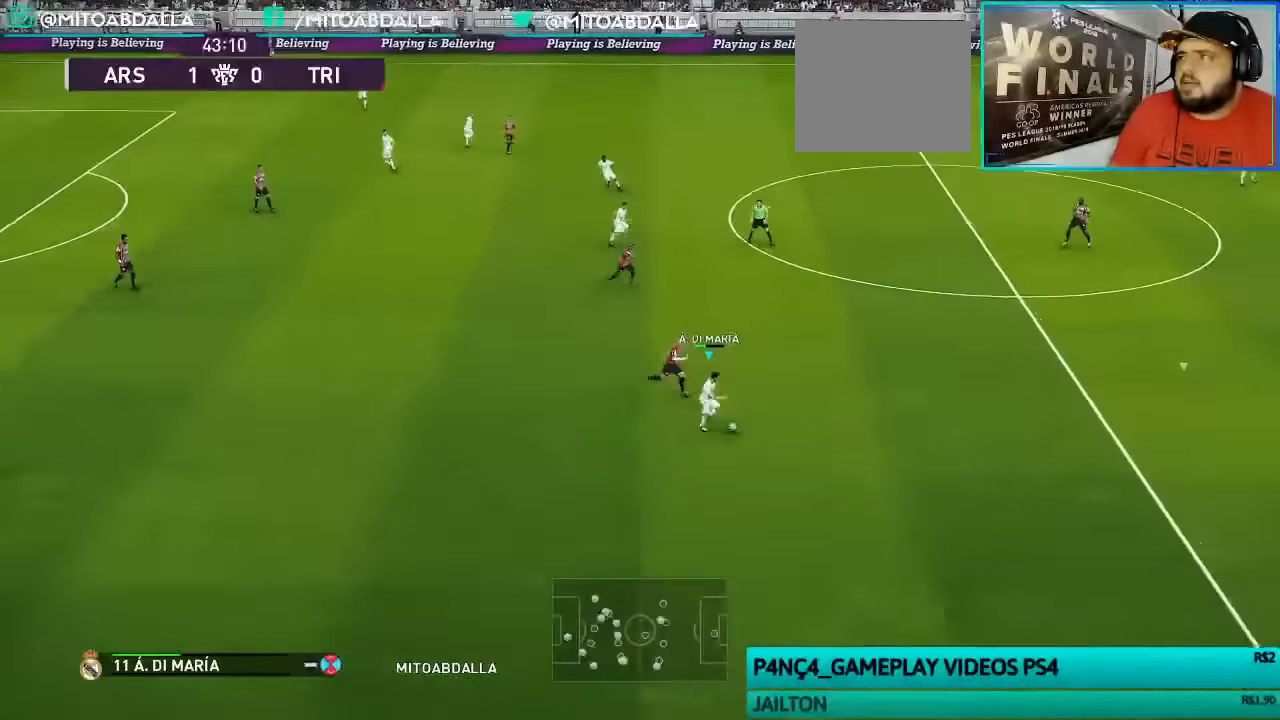
{"buttons": [], "left_stick": "center", "right_stick": "center", "events": [[233, "CROSS", "down"], [233, "L1", "down"], [233, "left_stick", "up-right"], [333, "CROSS", "up"], [333, "L1", "up"], [466, "left_stick", "center"]]}
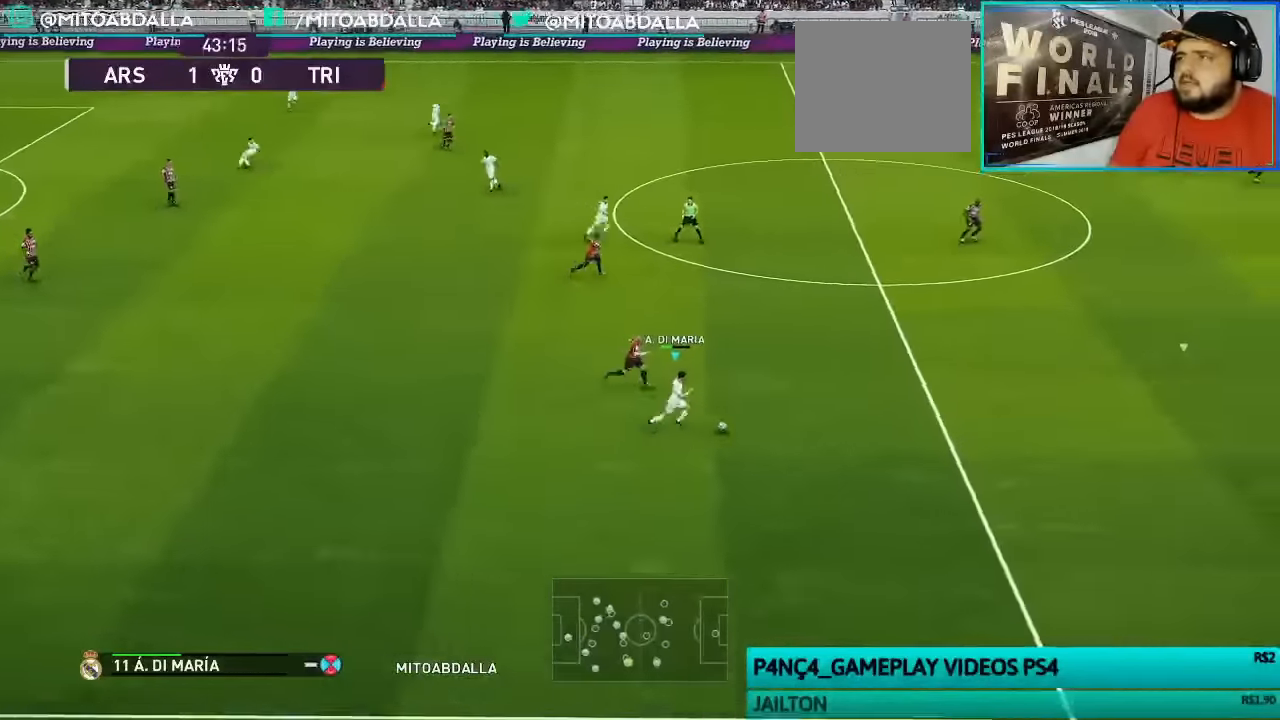
{"buttons": ["CROSS", "R1"], "left_stick": "left", "right_stick": "center", "events": [[300, "R1", "down"], [366, "left_stick", "left"], [466, "CROSS", "down"]]}
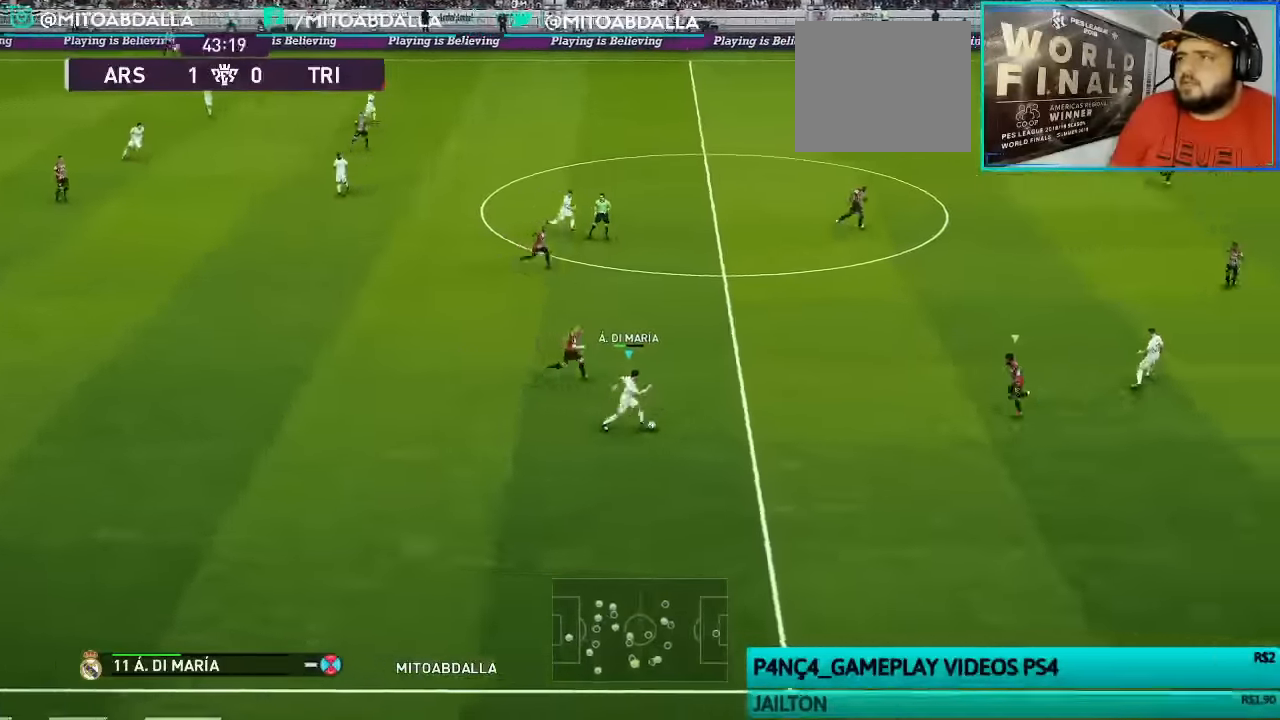
{"buttons": ["R1"], "left_stick": "left", "right_stick": "center", "events": [[200, "CROSS", "up"], [200, "L1", "down"], [333, "L1", "up"]]}
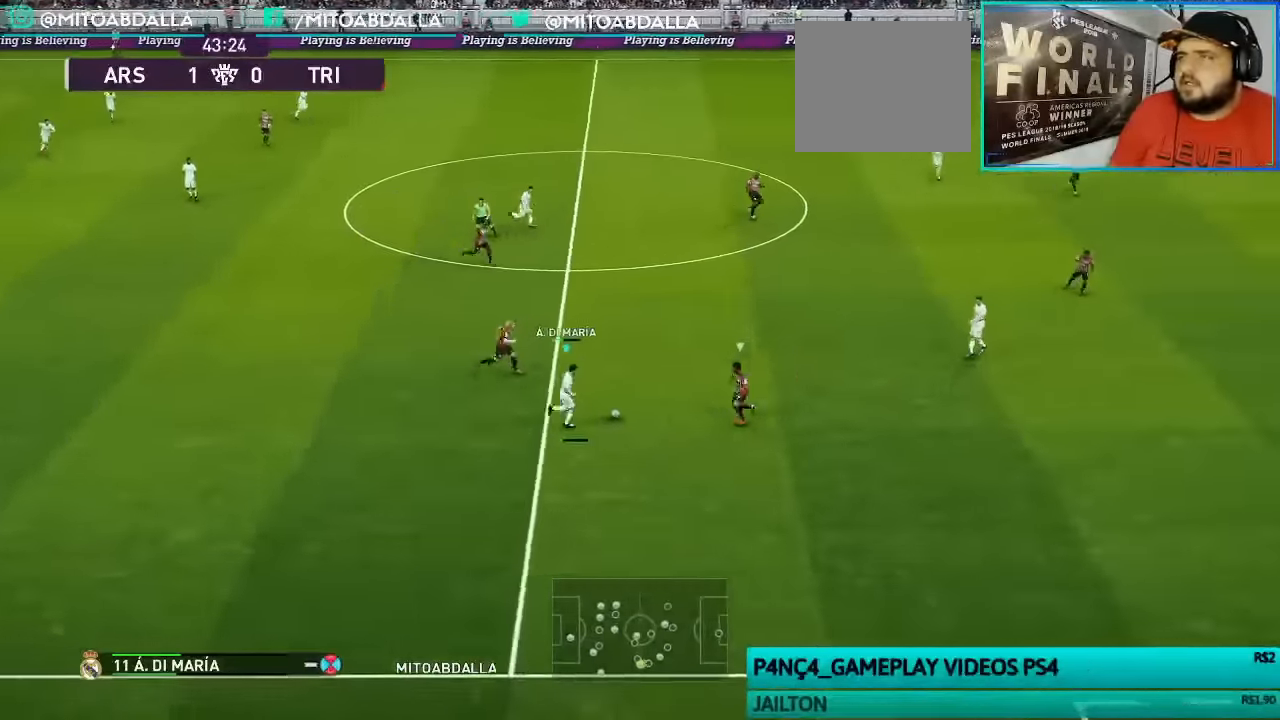
{"buttons": ["R1"], "left_stick": "left", "right_stick": "center", "events": []}
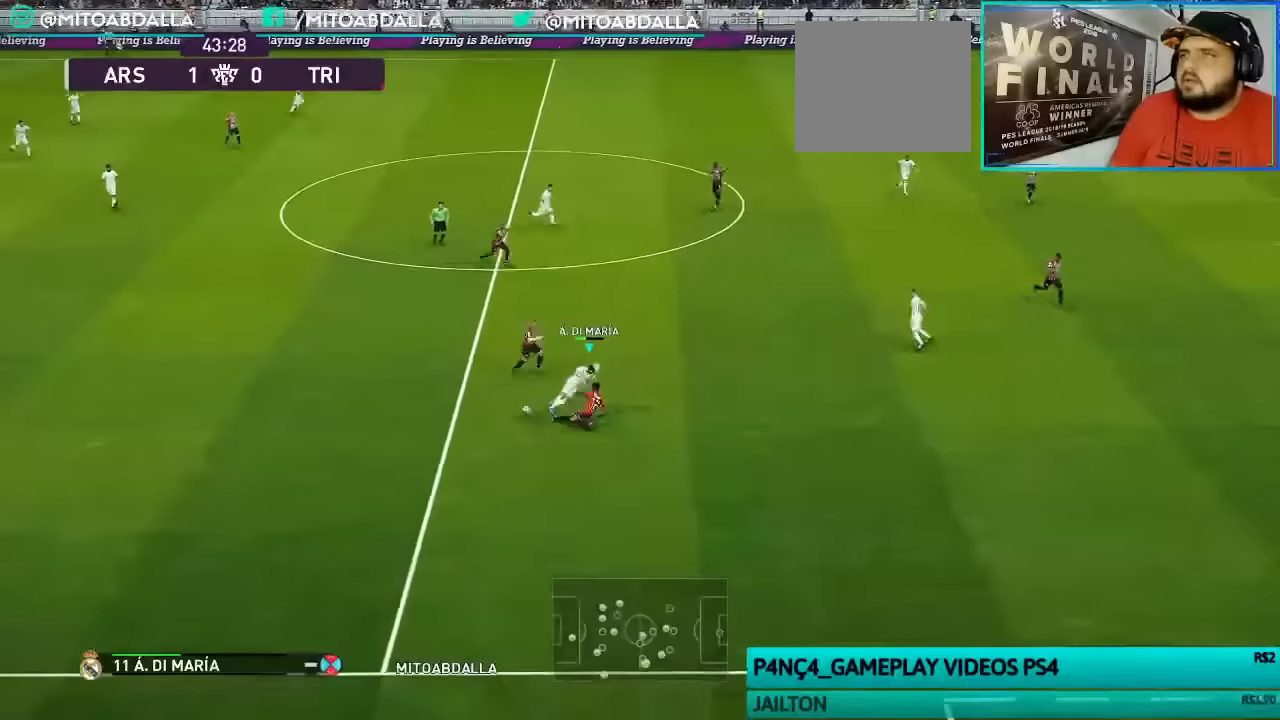
{"buttons": ["R1", "R2"], "left_stick": "left", "right_stick": "center", "events": [[33, "R2", "down"]]}
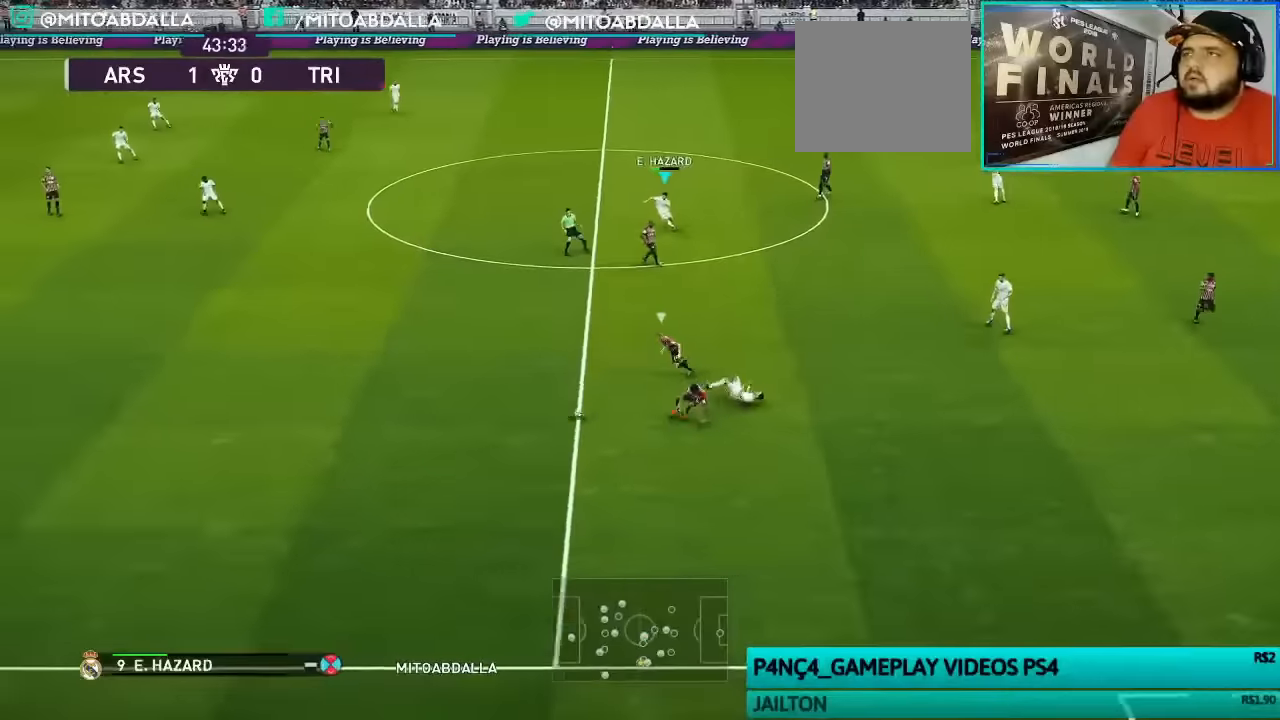
{"buttons": ["R1", "R2"], "left_stick": "left", "right_stick": "center", "events": [[233, "L1", "down"], [366, "L1", "up"]]}
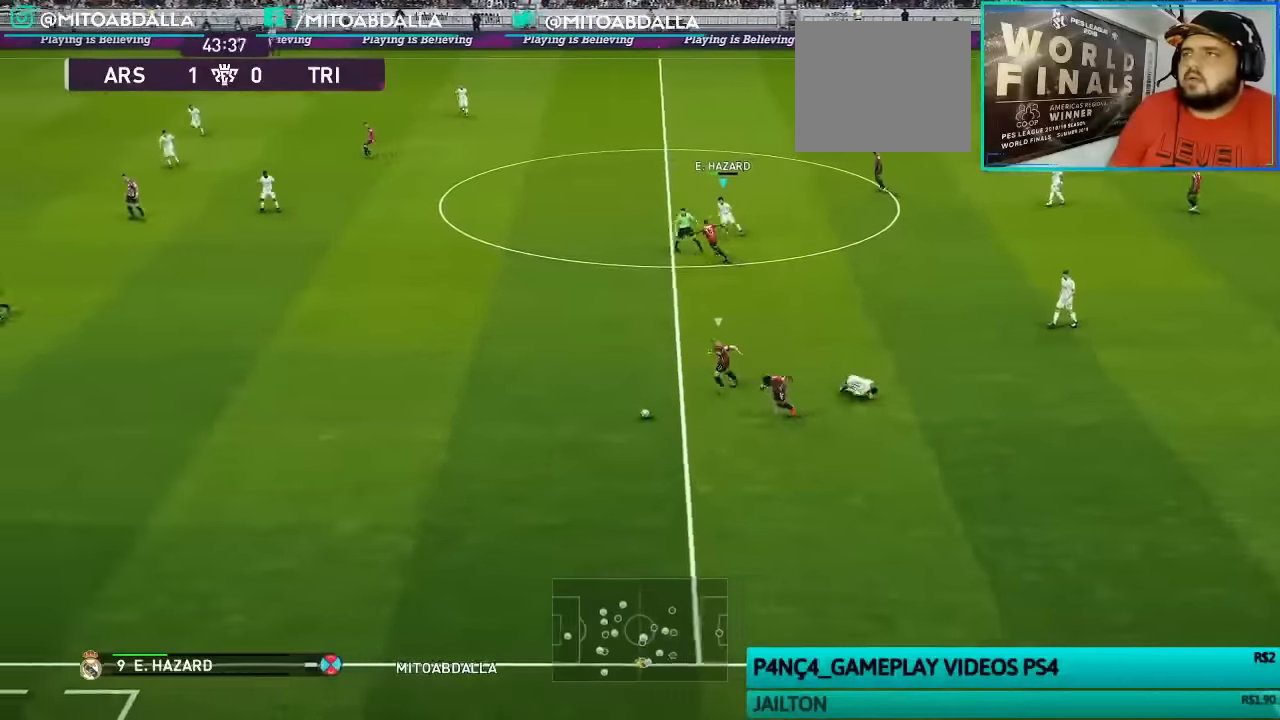
{"buttons": ["R1", "R2"], "left_stick": "left", "right_stick": "center", "events": [[166, "L1", "down"], [266, "L1", "up"]]}
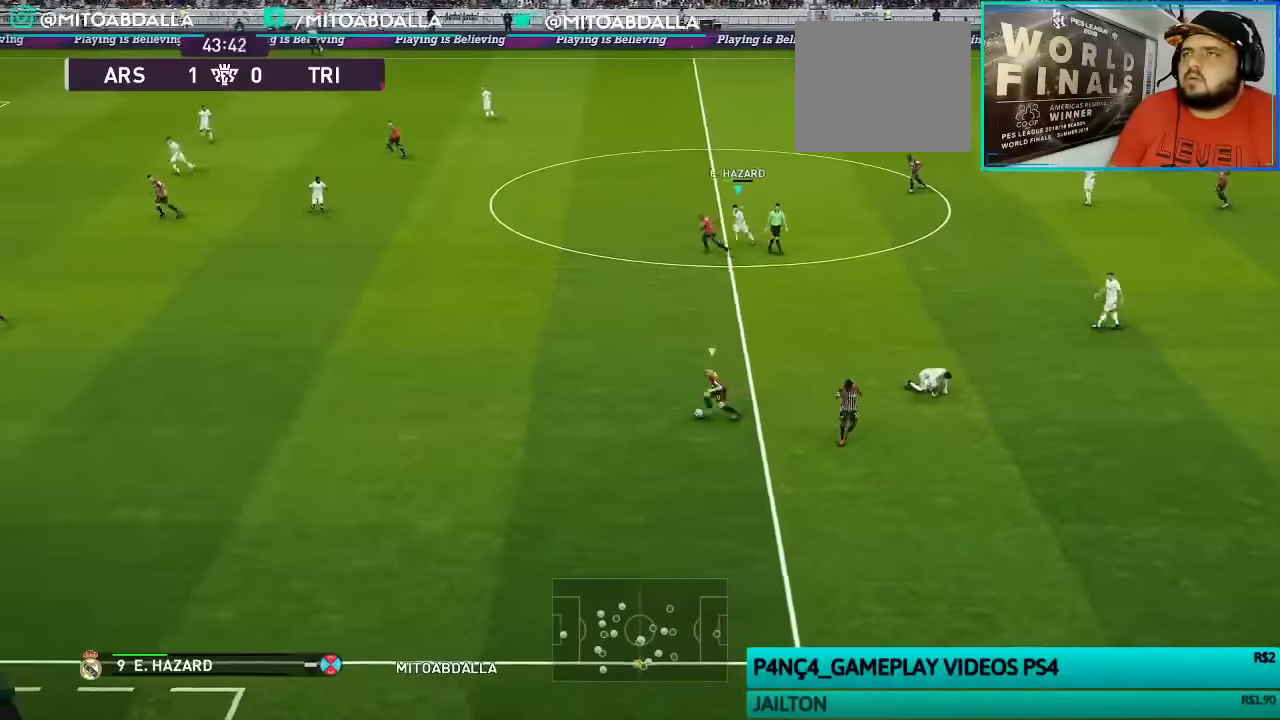
{"buttons": ["R1", "R2"], "left_stick": "left", "right_stick": "center", "events": [[100, "L1", "down"], [266, "L1", "up"]]}
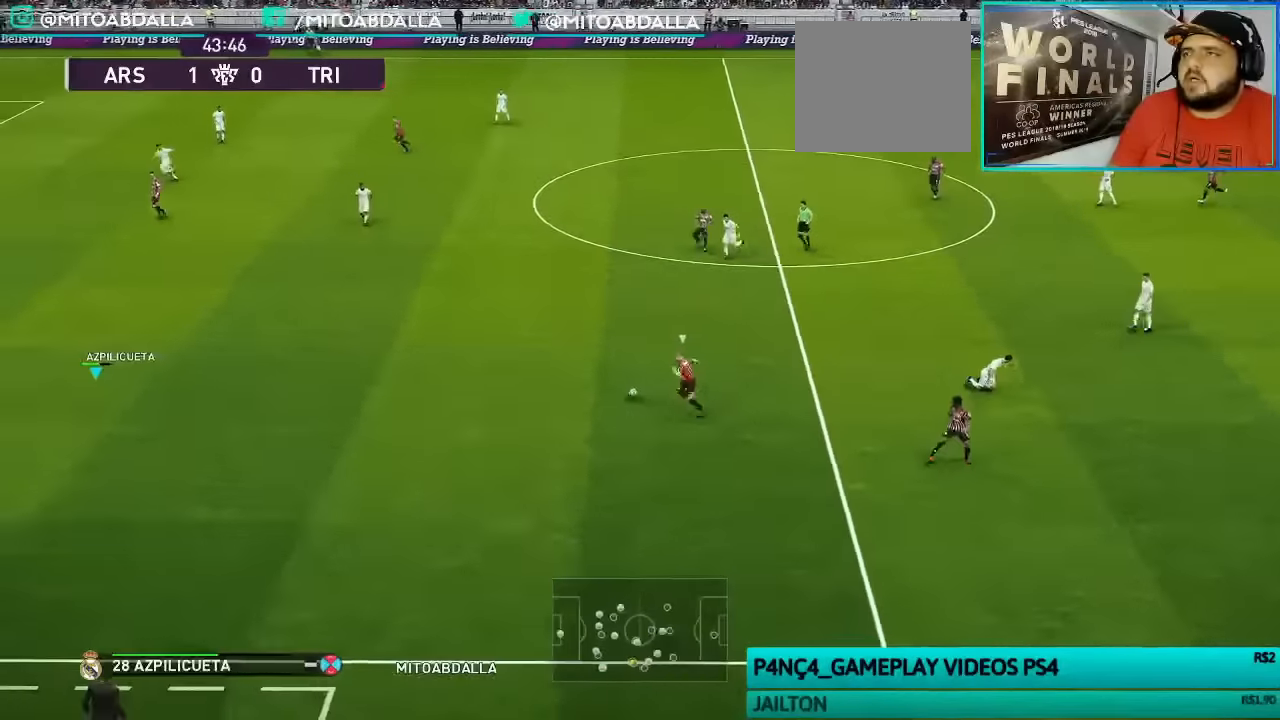
{"buttons": ["SQUARE", "R1", "R2"], "left_stick": "left", "right_stick": "center", "events": [[366, "SQUARE", "down"]]}
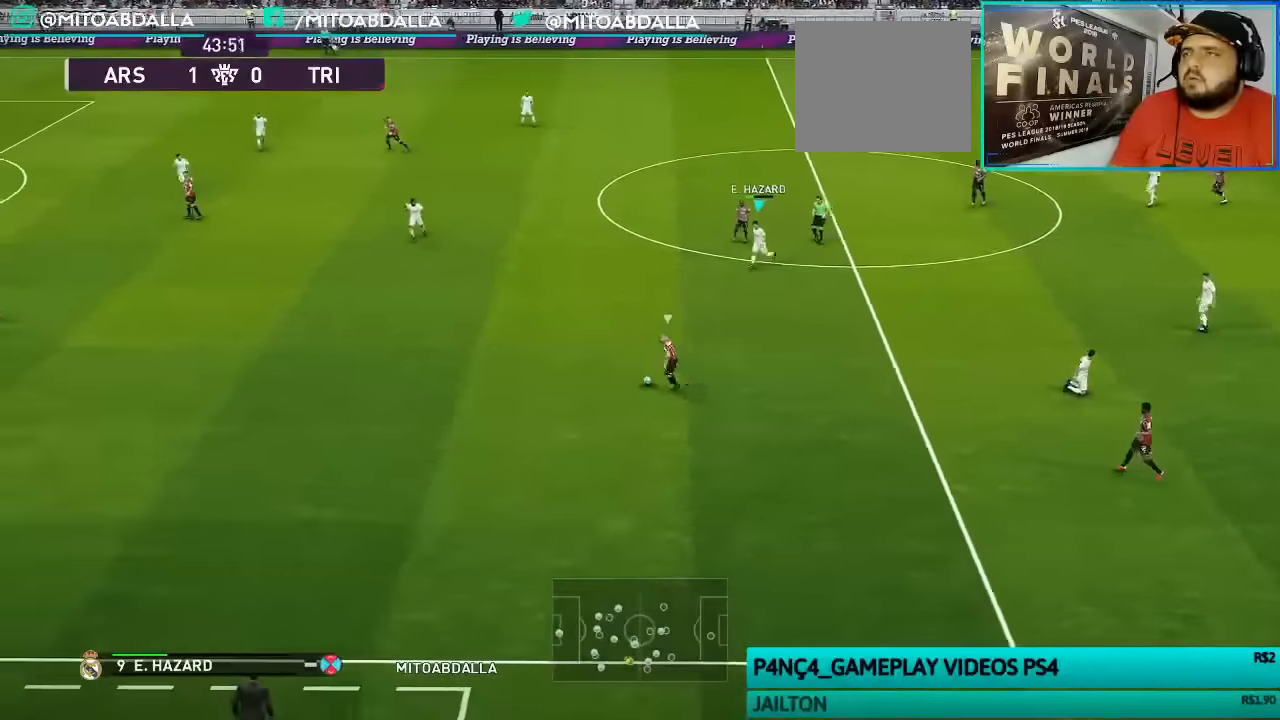
{"buttons": ["SQUARE", "R1", "R2"], "left_stick": "up-left", "right_stick": "center", "events": [[366, "left_stick", "up-left"]]}
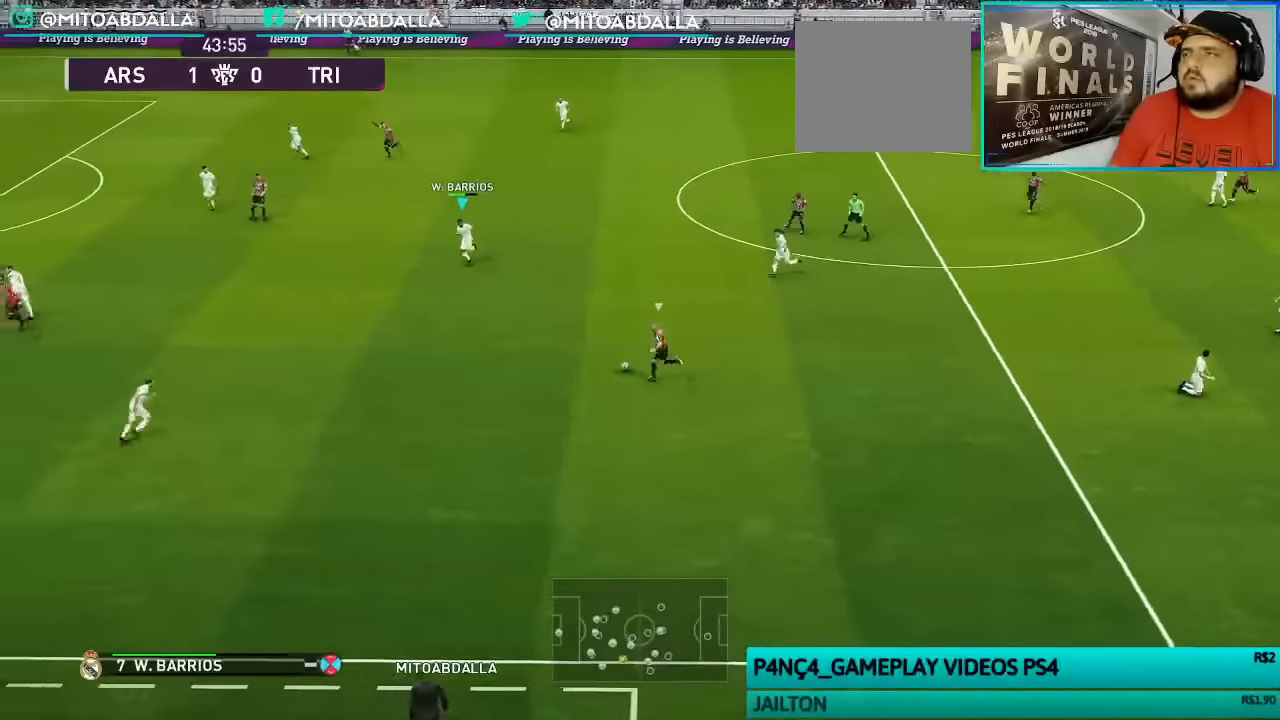
{"buttons": ["SQUARE", "R1", "R2"], "left_stick": "up-left", "right_stick": "center", "events": []}
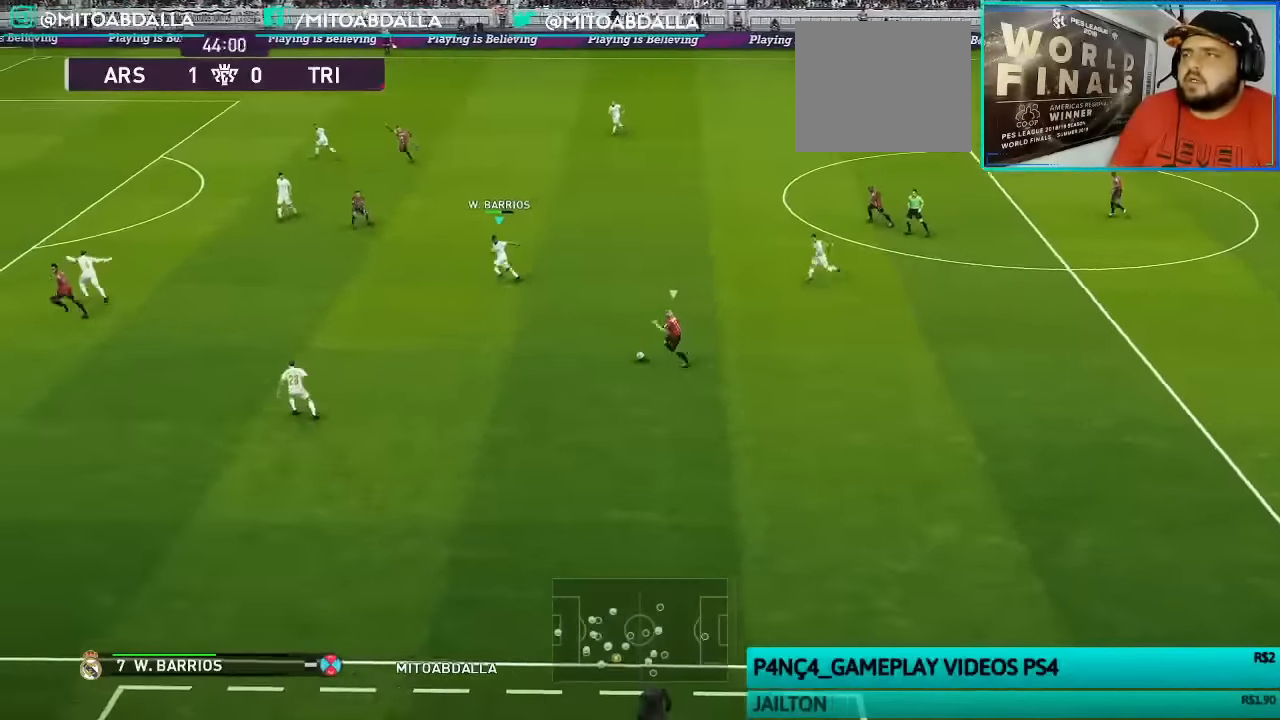
{"buttons": ["SQUARE", "R1", "R2"], "left_stick": "up", "right_stick": "center", "events": [[433, "left_stick", "up"]]}
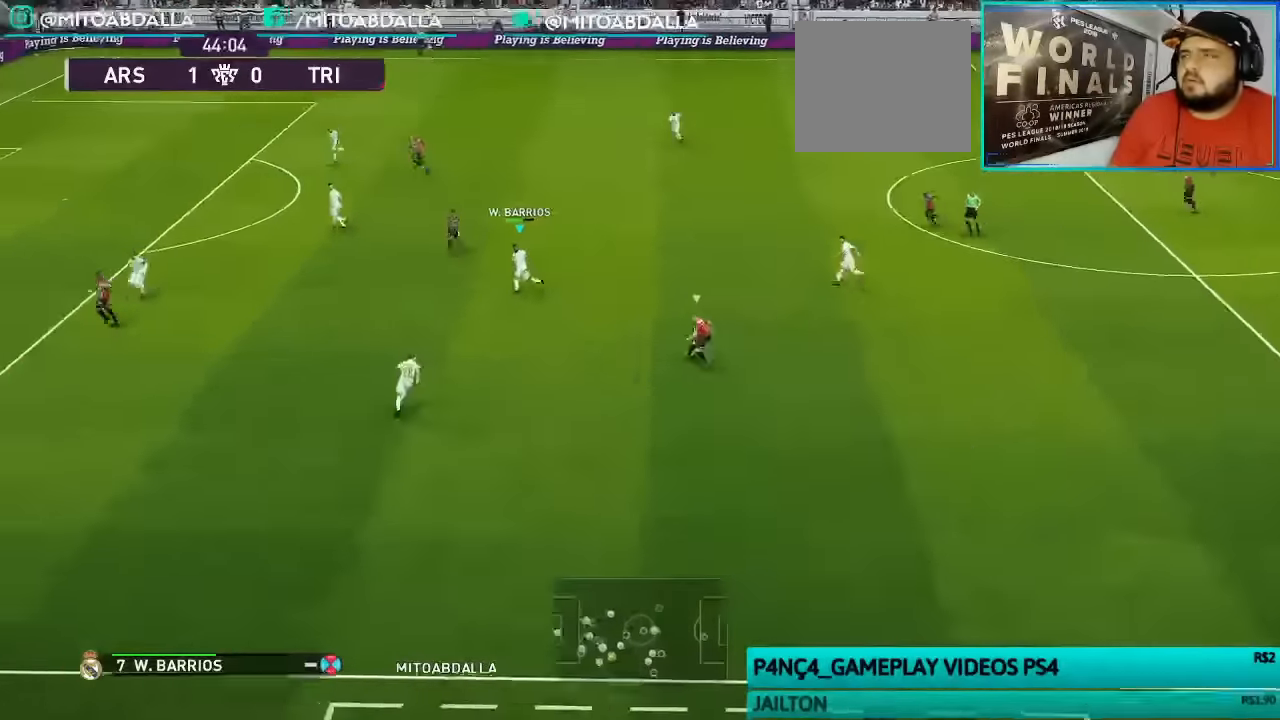
{"buttons": ["SQUARE", "L1", "R1", "R2"], "left_stick": "up", "right_stick": "center", "events": [[500, "L1", "down"]]}
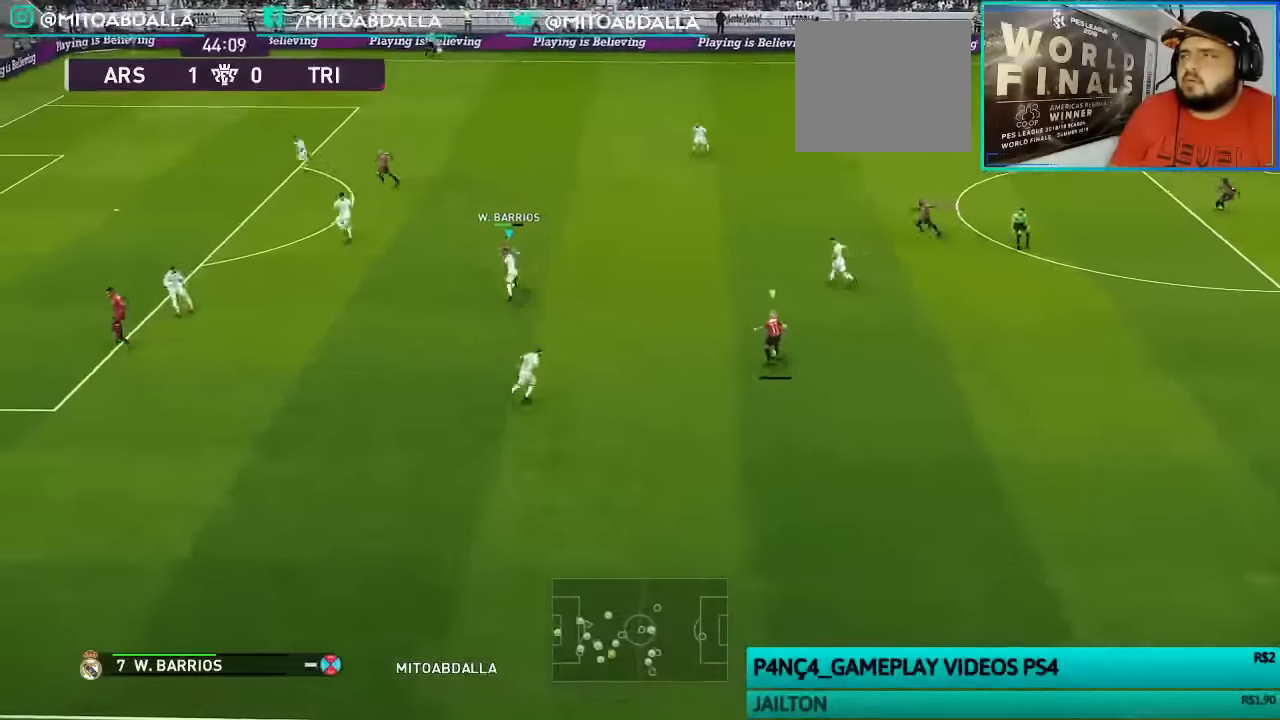
{"buttons": ["CROSS", "R1", "R2"], "left_stick": "center", "right_stick": "center", "events": [[33, "CROSS", "down"], [100, "SQUARE", "up"], [133, "L1", "up"], [133, "left_stick", "center"]]}
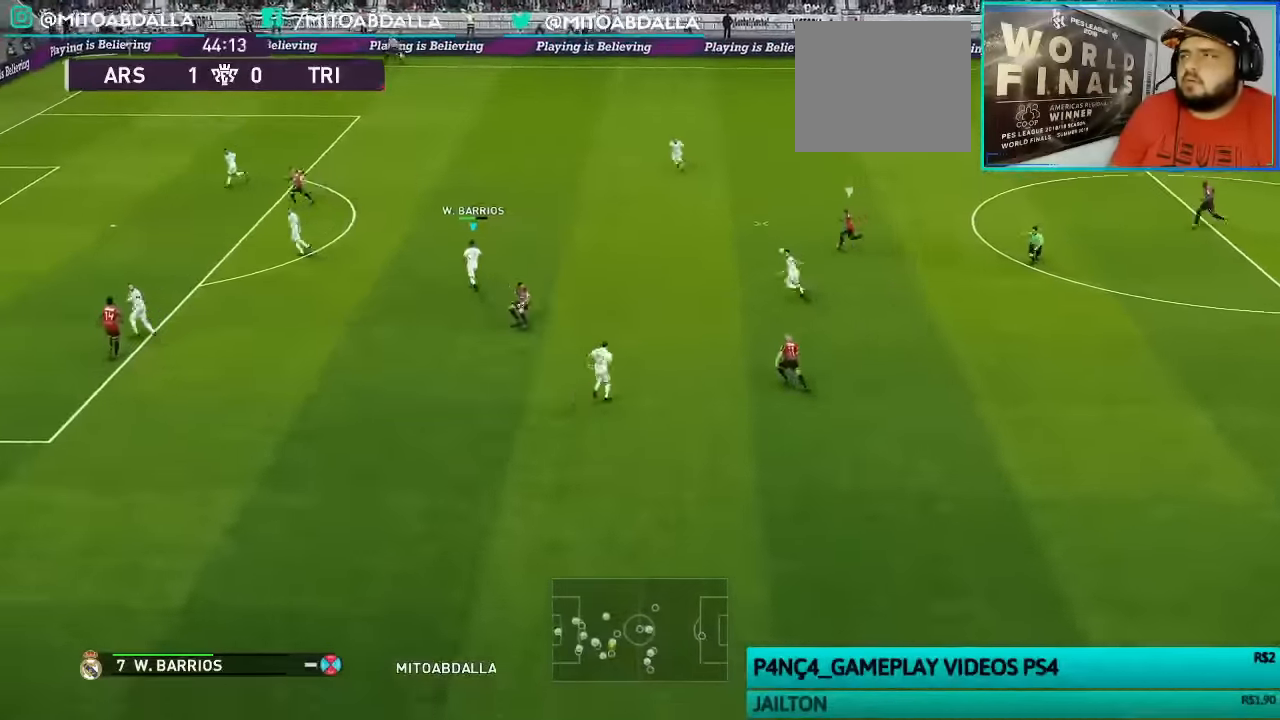
{"buttons": ["CROSS", "R1", "R2"], "left_stick": "down-left", "right_stick": "center", "events": [[333, "left_stick", "down-left"], [400, "L1", "down"], [500, "L1", "up"]]}
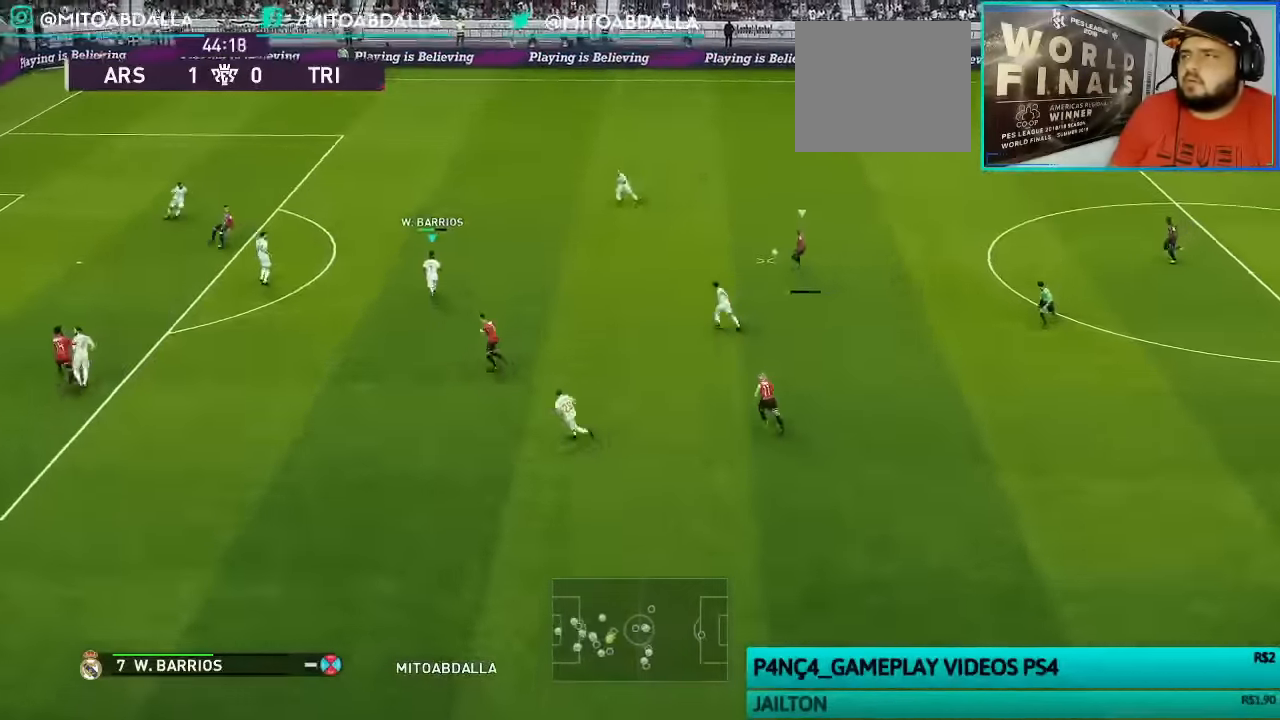
{"buttons": ["CROSS", "R1", "R2"], "left_stick": "center", "right_stick": "center", "events": [[166, "left_stick", "center"]]}
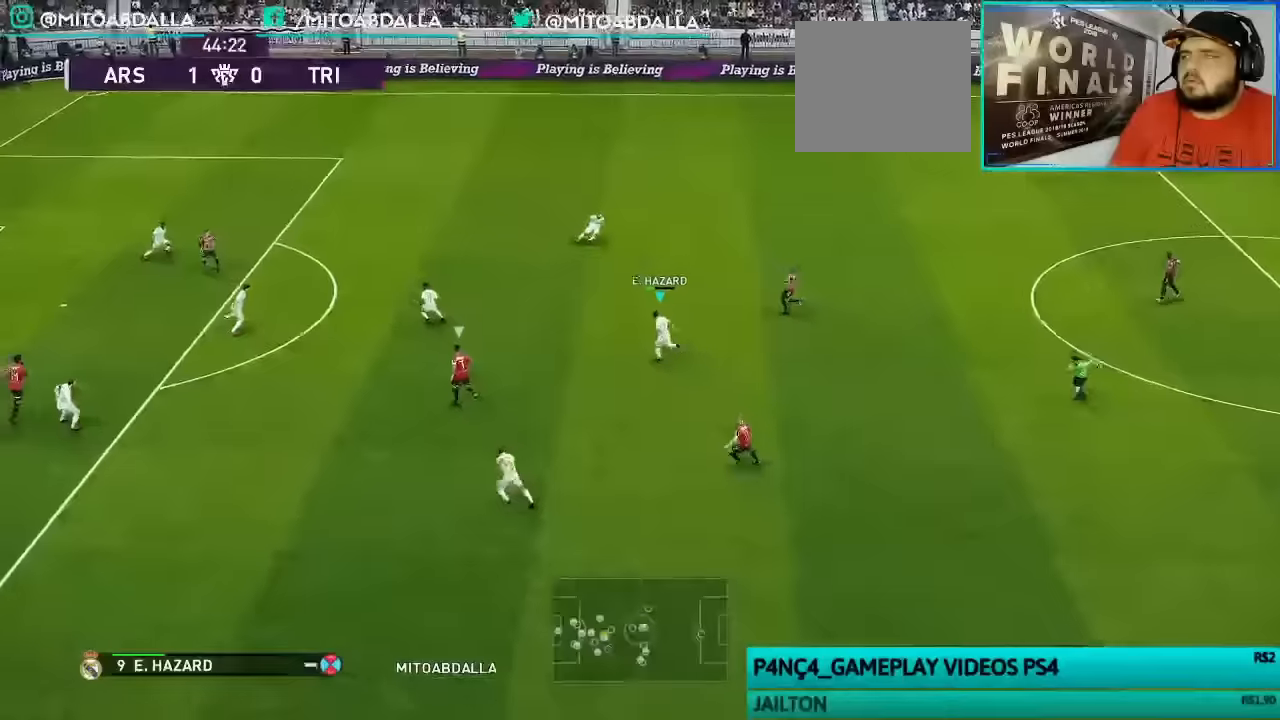
{"buttons": ["CROSS", "R1", "R2"], "left_stick": "right", "right_stick": "center", "events": [[433, "left_stick", "right"]]}
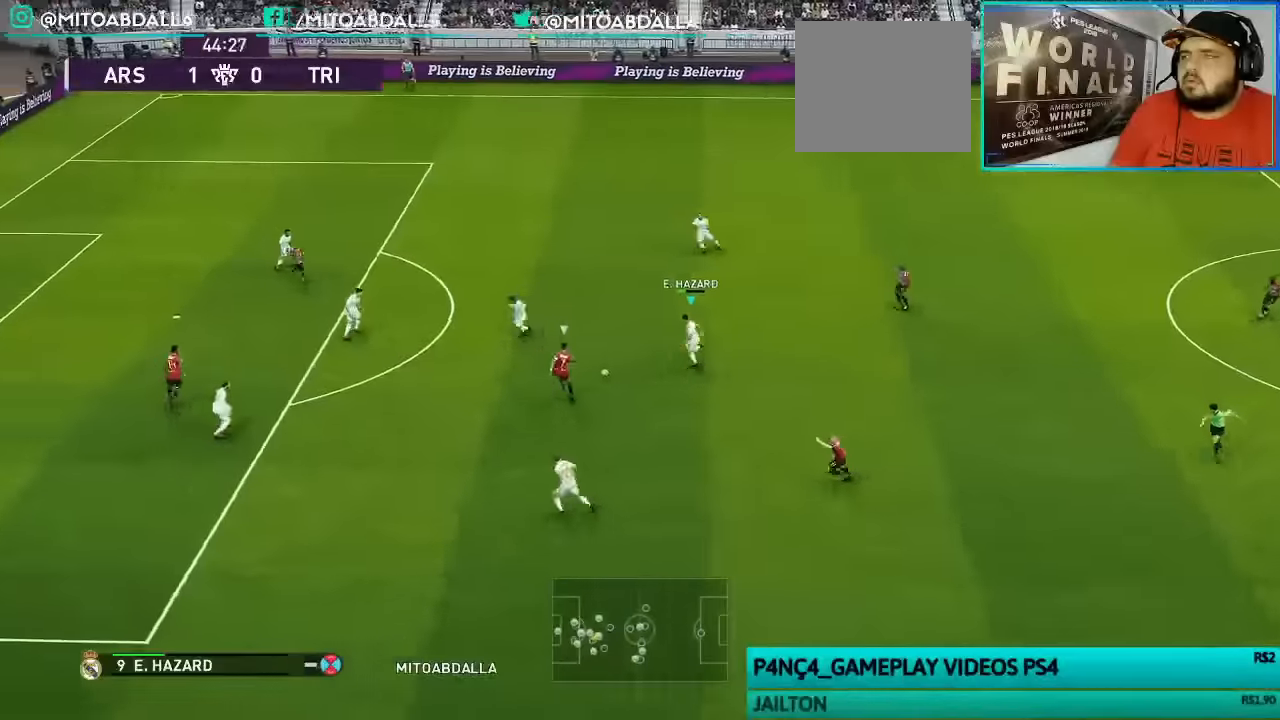
{"buttons": ["CROSS", "R1", "R2"], "left_stick": "right", "right_stick": "center", "events": []}
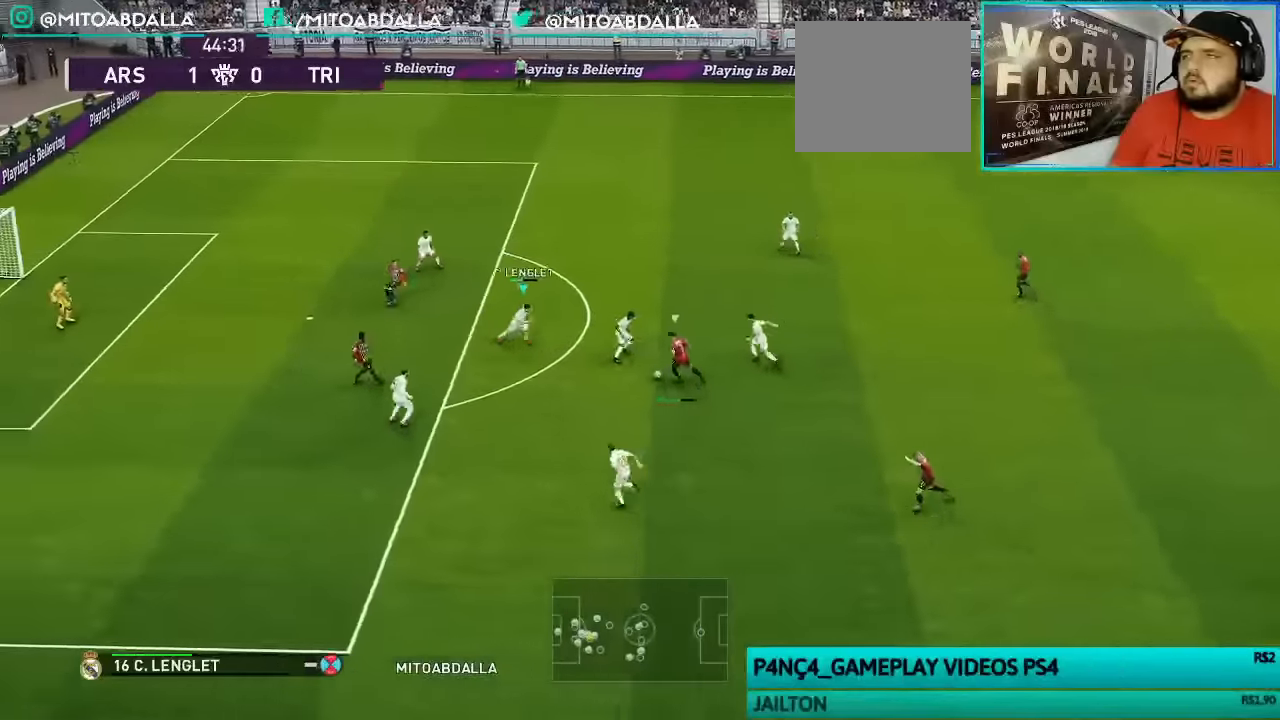
{"buttons": ["CROSS", "R1", "R2"], "left_stick": "center", "right_stick": "center", "events": [[66, "left_stick", "center"]]}
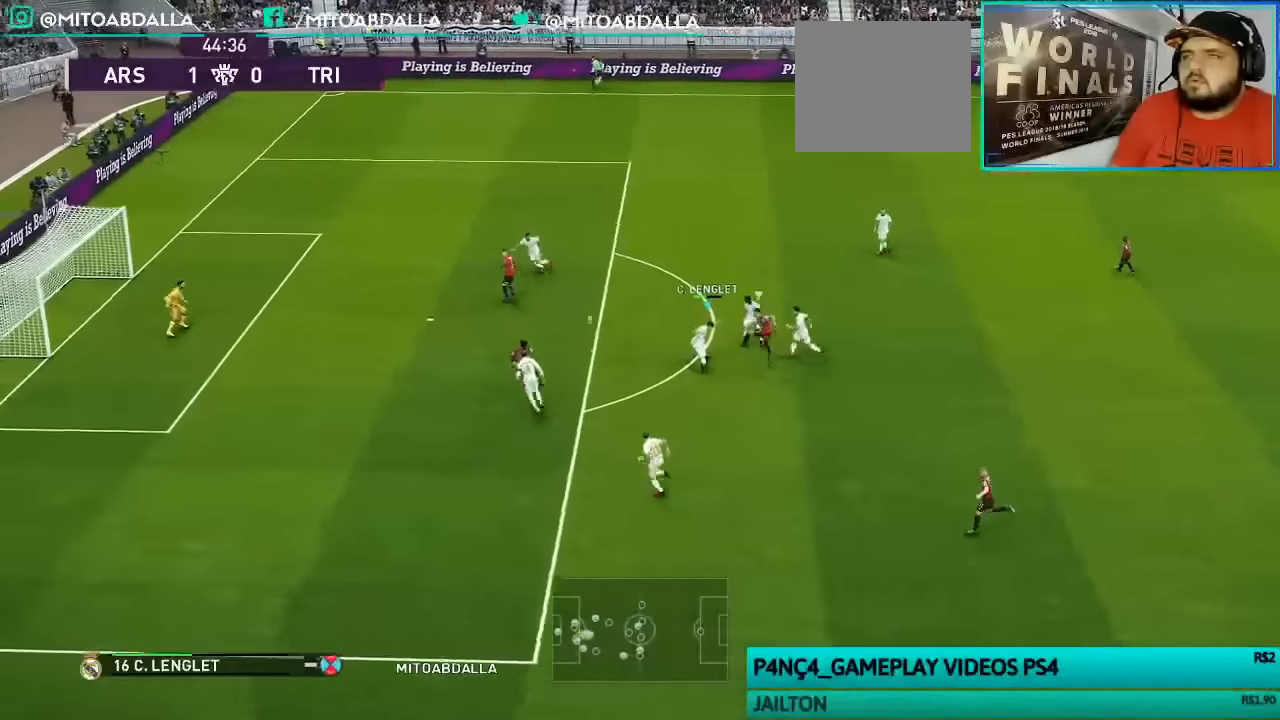
{"buttons": [], "left_stick": "center", "right_stick": "center", "events": [[133, "R1", "up"], [266, "CROSS", "up"], [300, "R2", "up"]]}